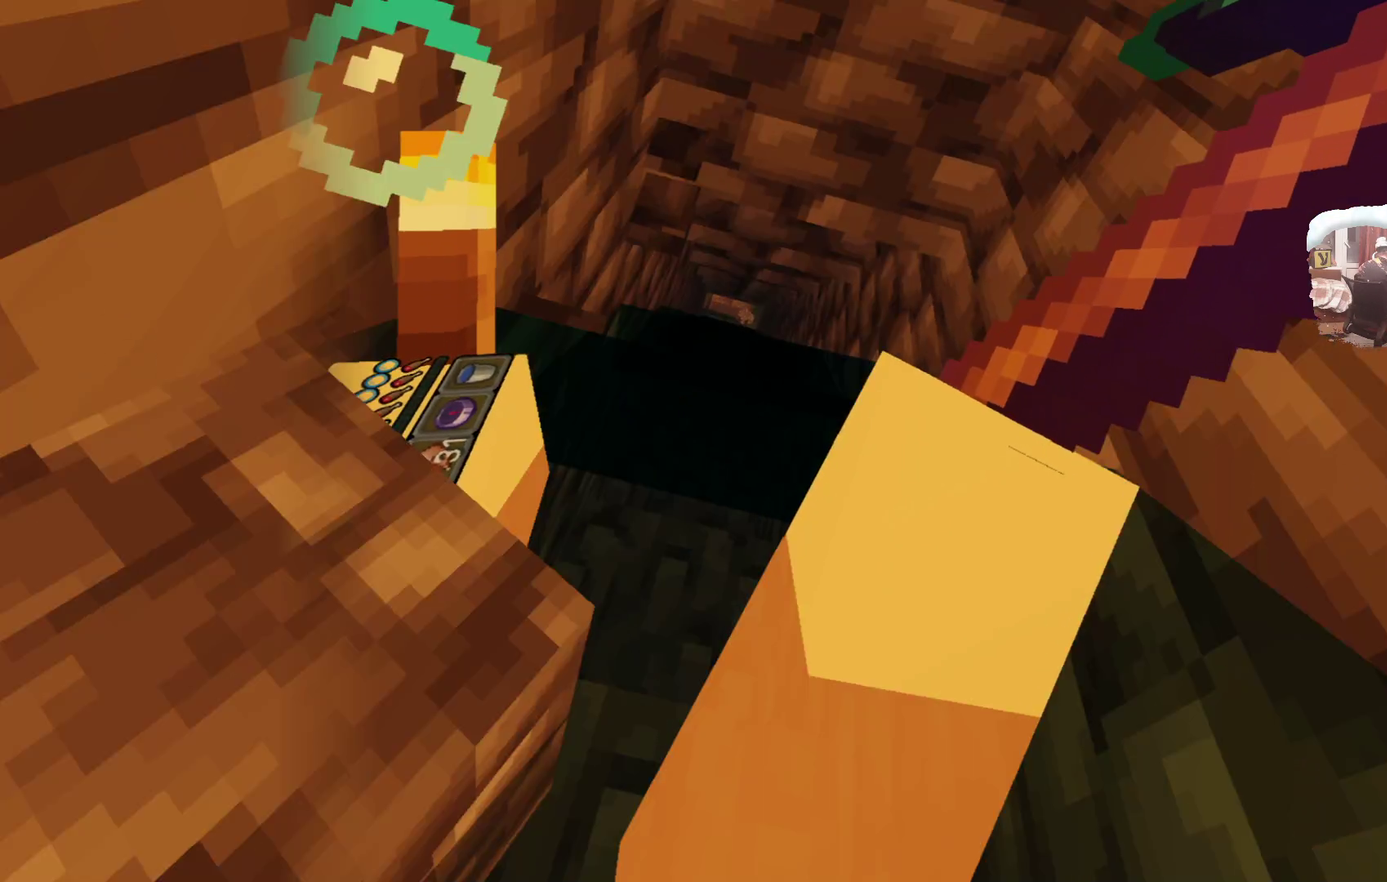
Gameplay with a controller; each line is a JSON object with the inputs held at the frame after it (dt_ms = milliseconds from this image to that frame). "events" lists button and stick changes between this image and that frame as [ms after this image, input, new state], when the widget could be followed in between. Not read: R3.
{"dt_ms": 316, "buttons": [], "left_stick": "center", "right_stick": "center", "events": []}
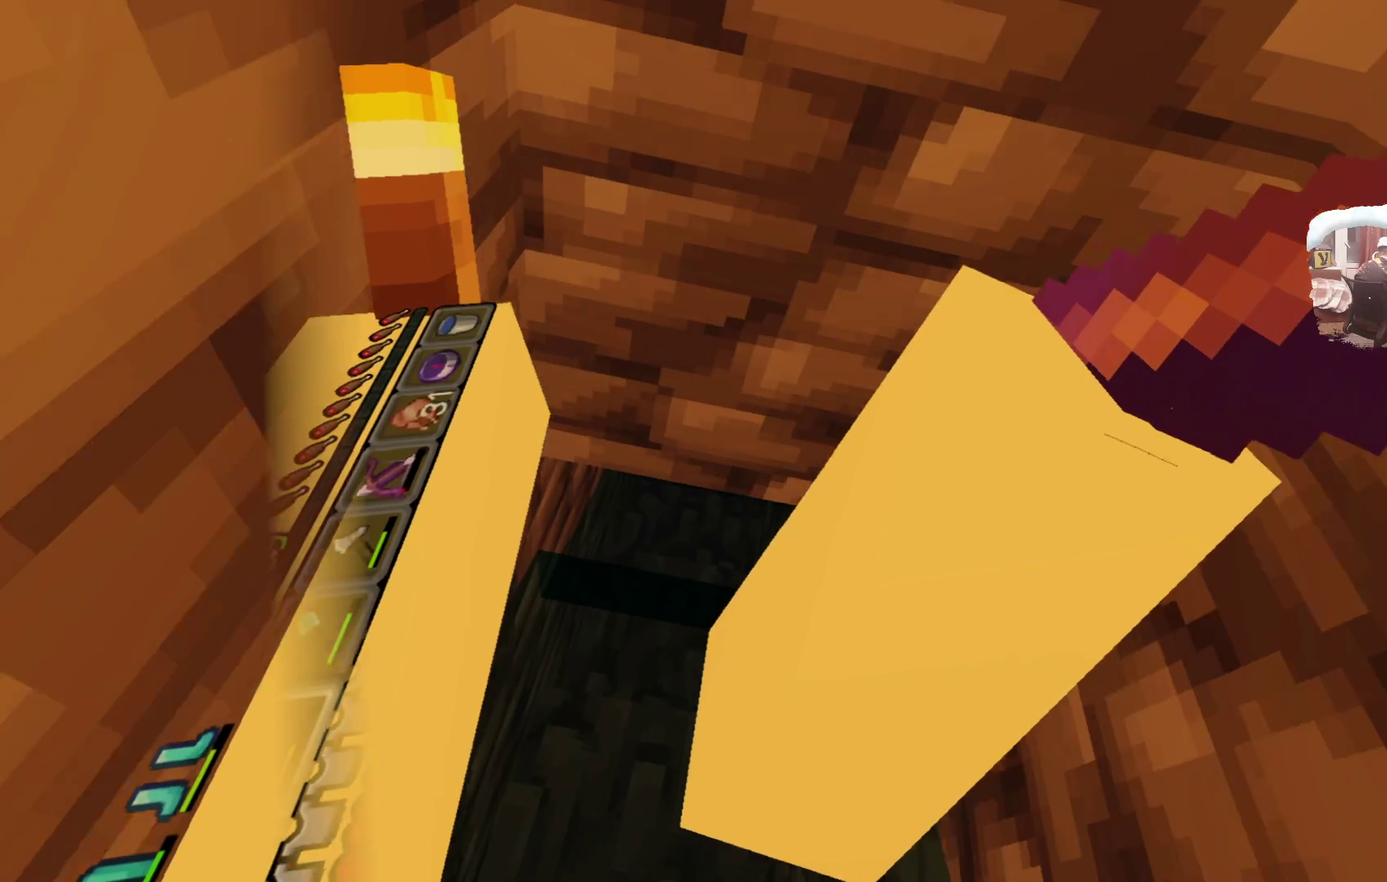
{"dt_ms": 300, "buttons": [], "left_stick": "down", "right_stick": "center", "events": [[100, "left_stick", "down"]]}
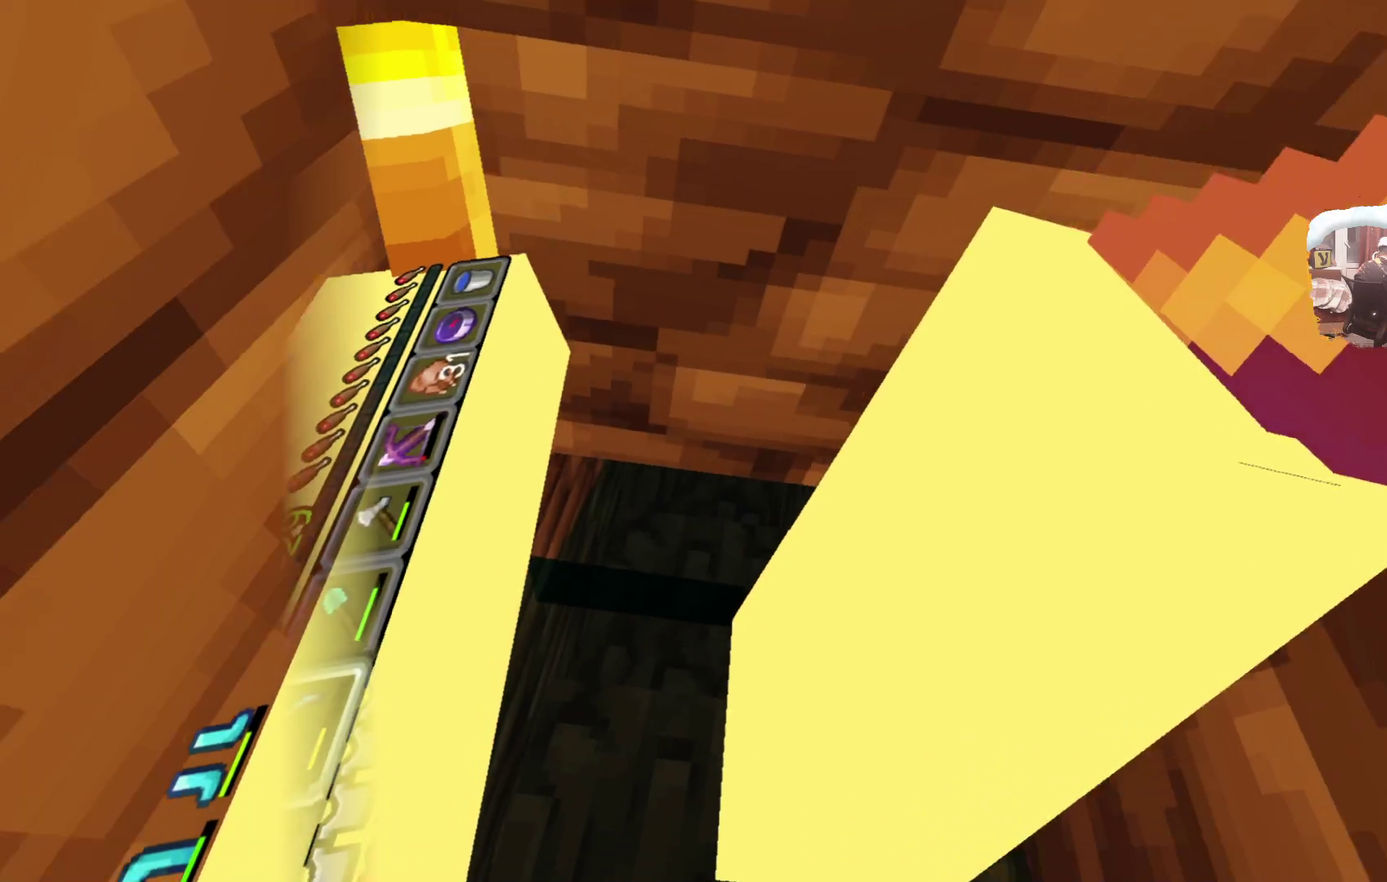
{"dt_ms": 701, "buttons": [], "left_stick": "center", "right_stick": "center", "events": [[33, "left_stick", "up"], [83, "left_stick", "center"]]}
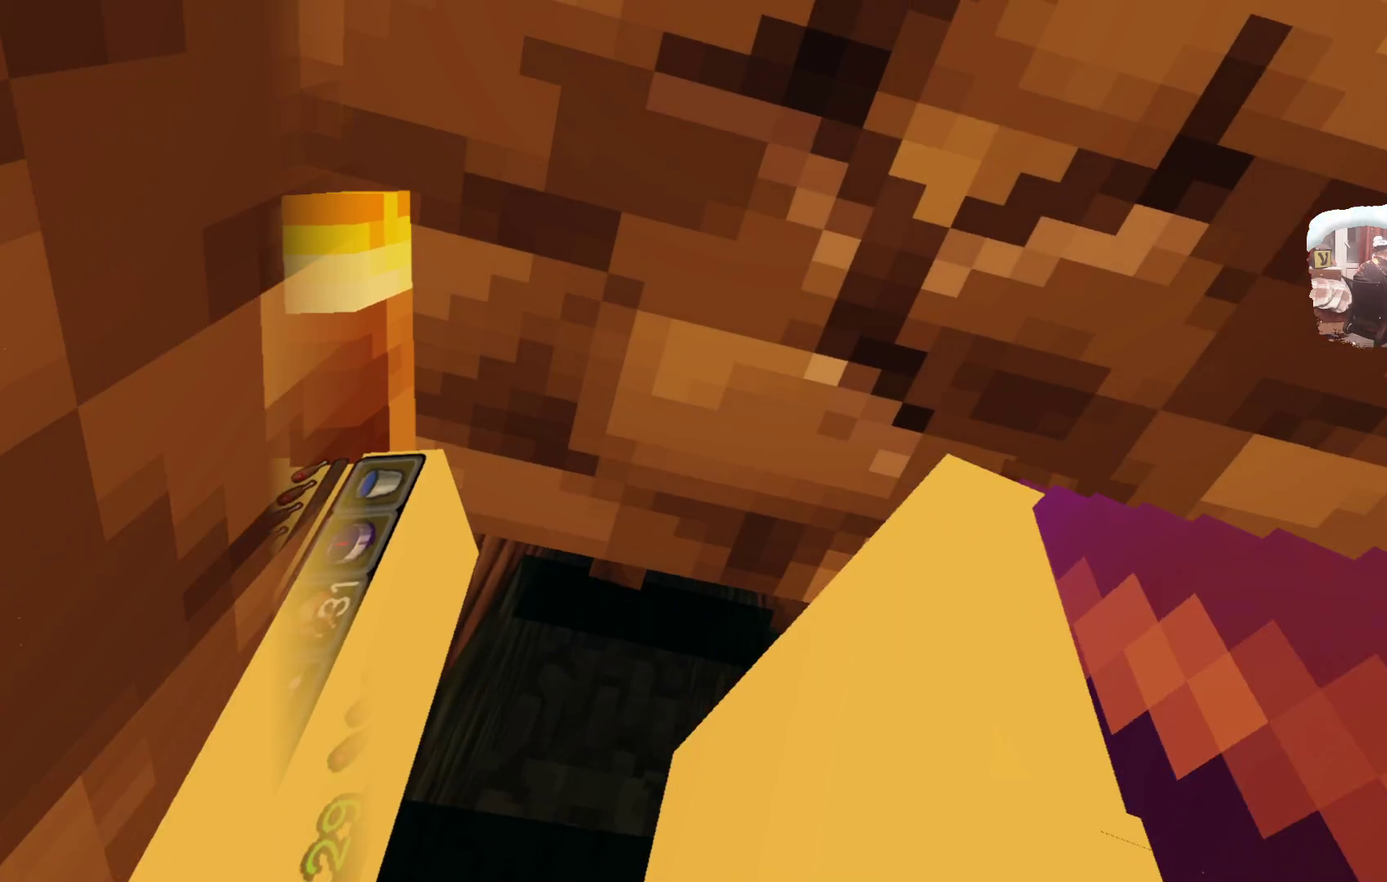
{"dt_ms": 499, "buttons": [], "left_stick": "center", "right_stick": "center", "events": [[33, "left_stick", "down"], [282, "left_stick", "center"]]}
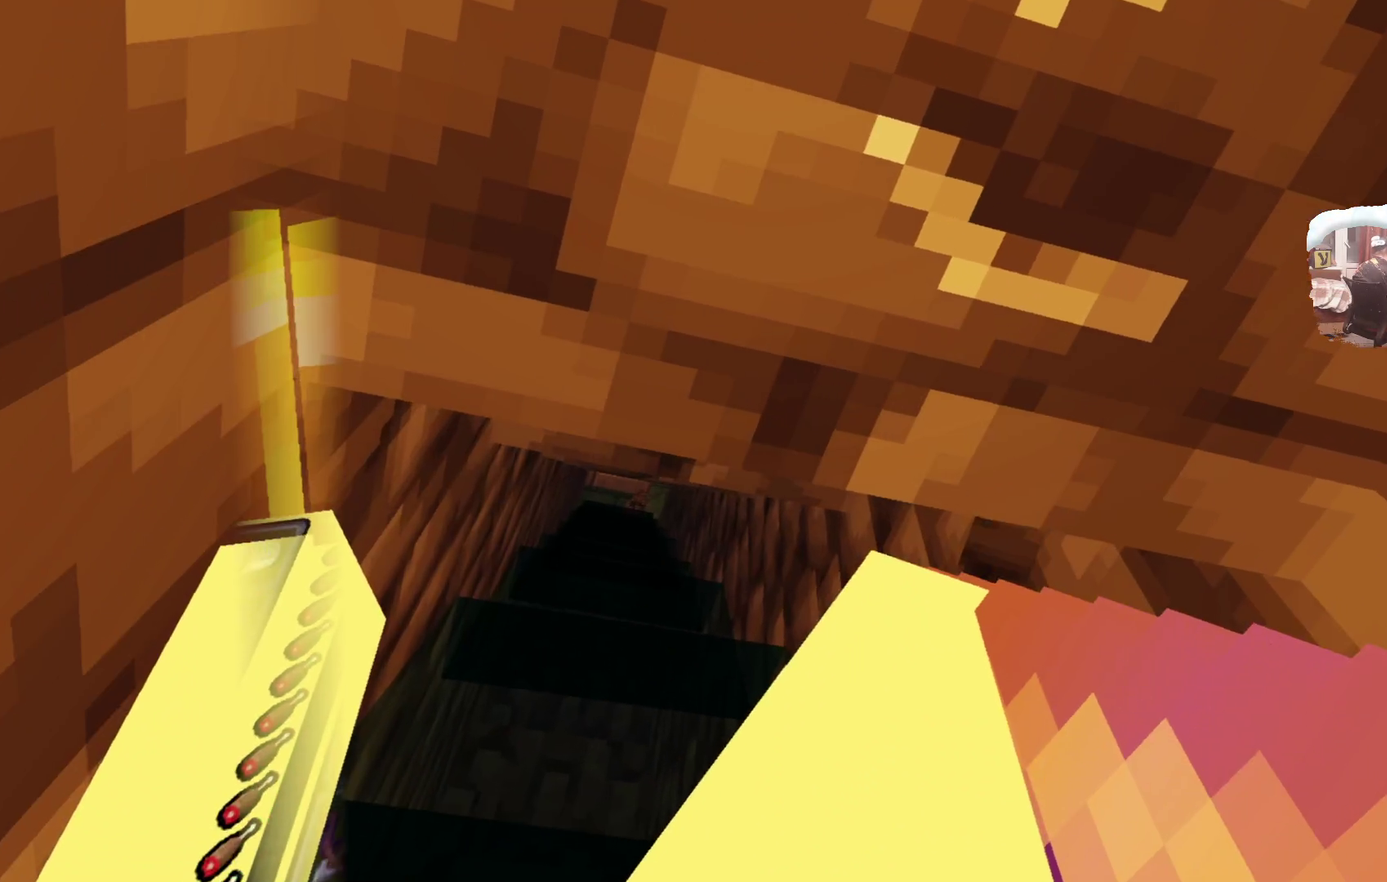
{"dt_ms": 284, "buttons": [], "left_stick": "down", "right_stick": "center", "events": [[67, "left_stick", "down"]]}
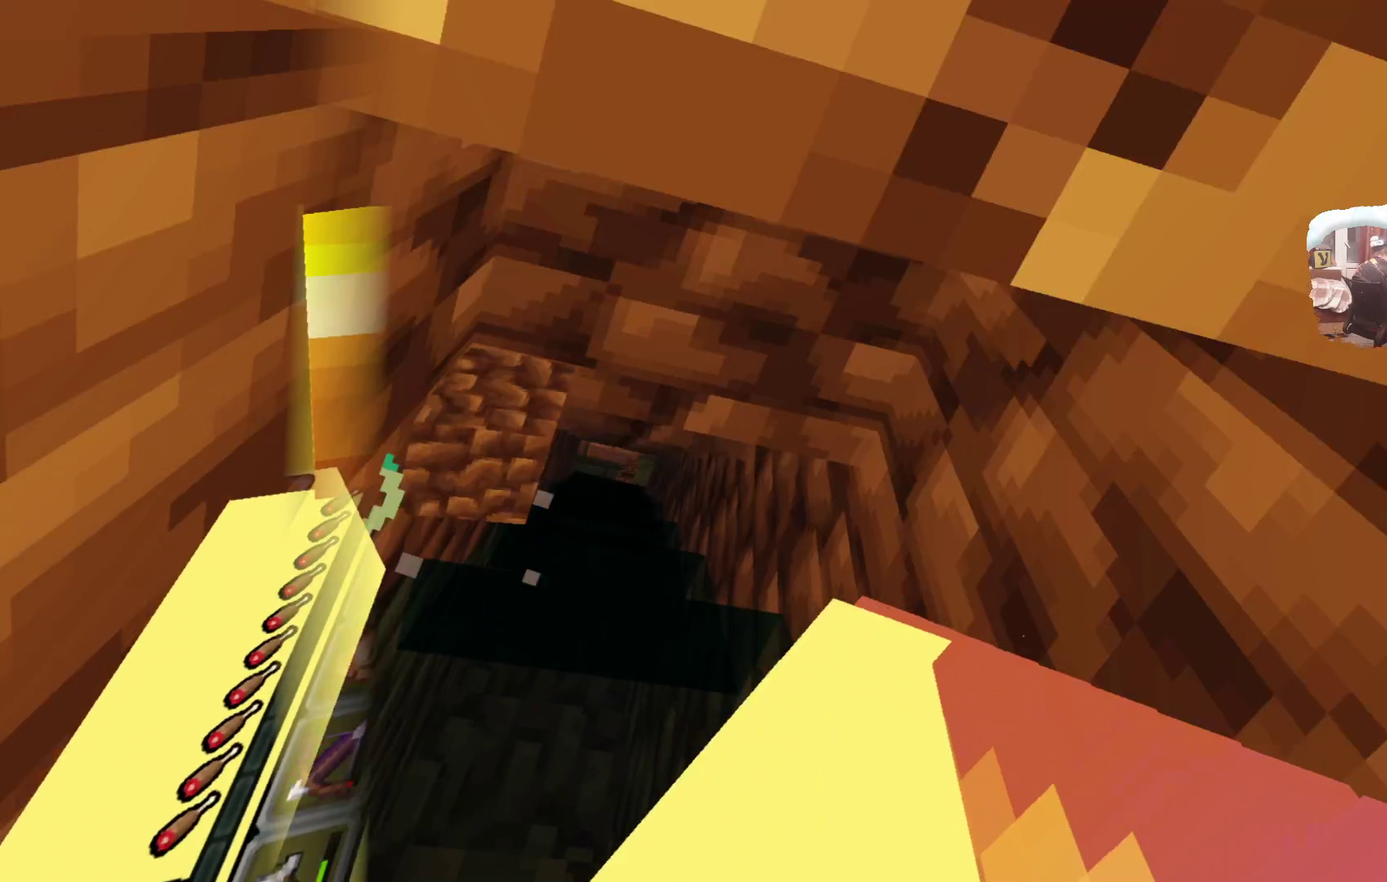
{"dt_ms": 716, "buttons": [], "left_stick": "center", "right_stick": "center", "events": [[366, "left_stick", "center"]]}
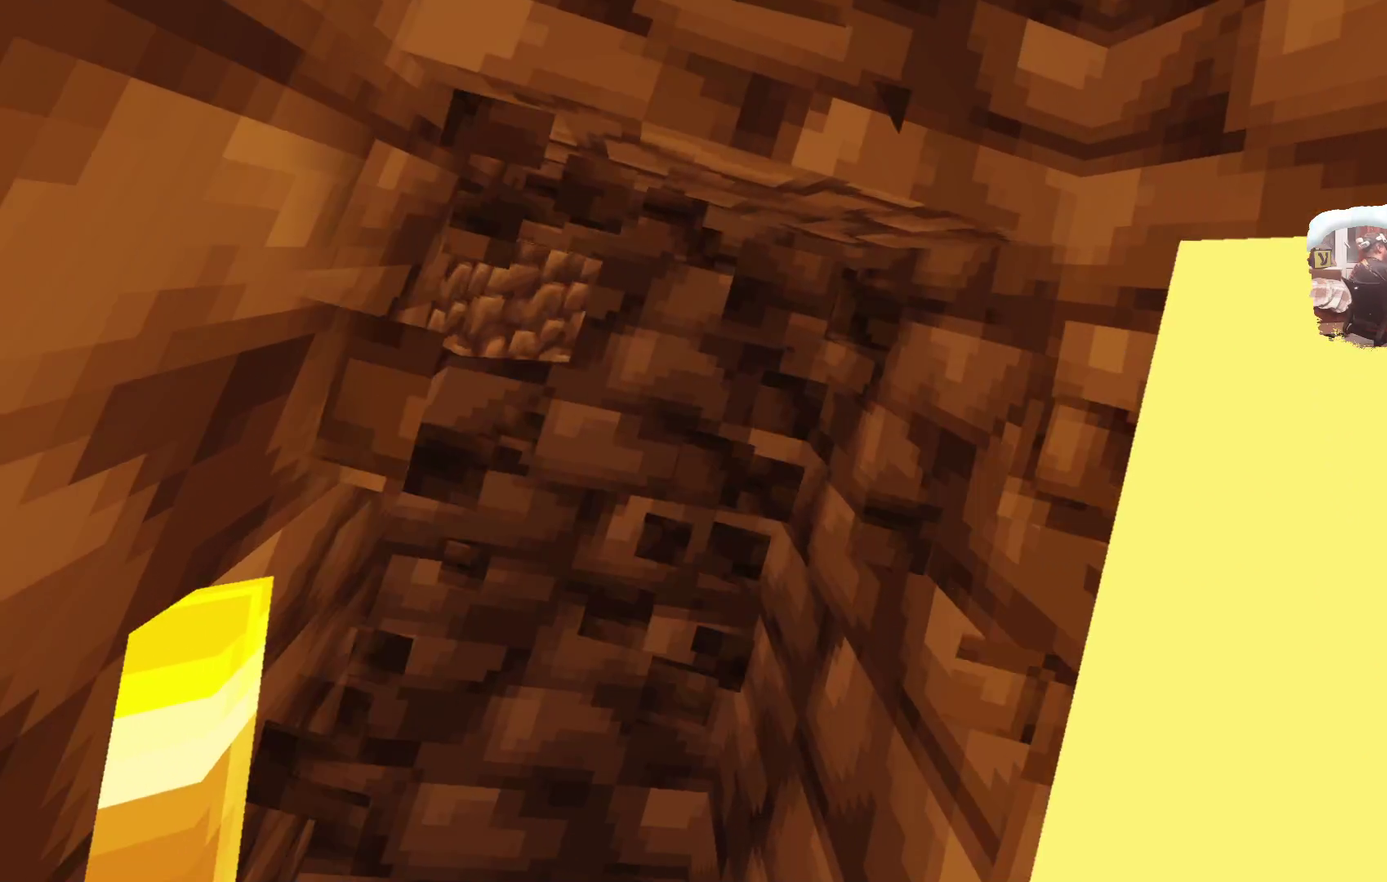
{"dt_ms": 600, "buttons": [], "left_stick": "center", "right_stick": "center", "events": []}
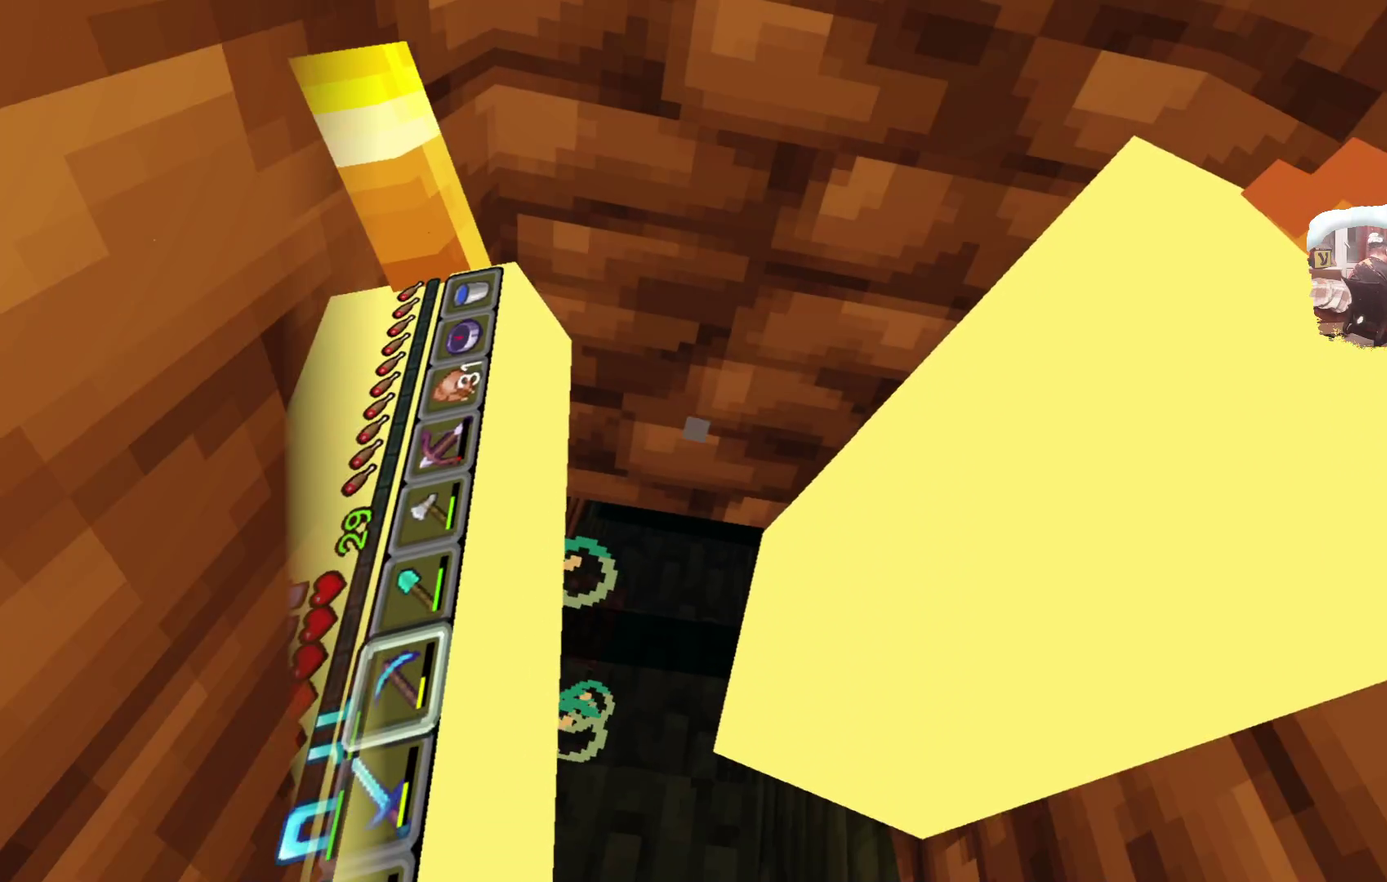
{"dt_ms": 600, "buttons": [], "left_stick": "center", "right_stick": "center", "events": []}
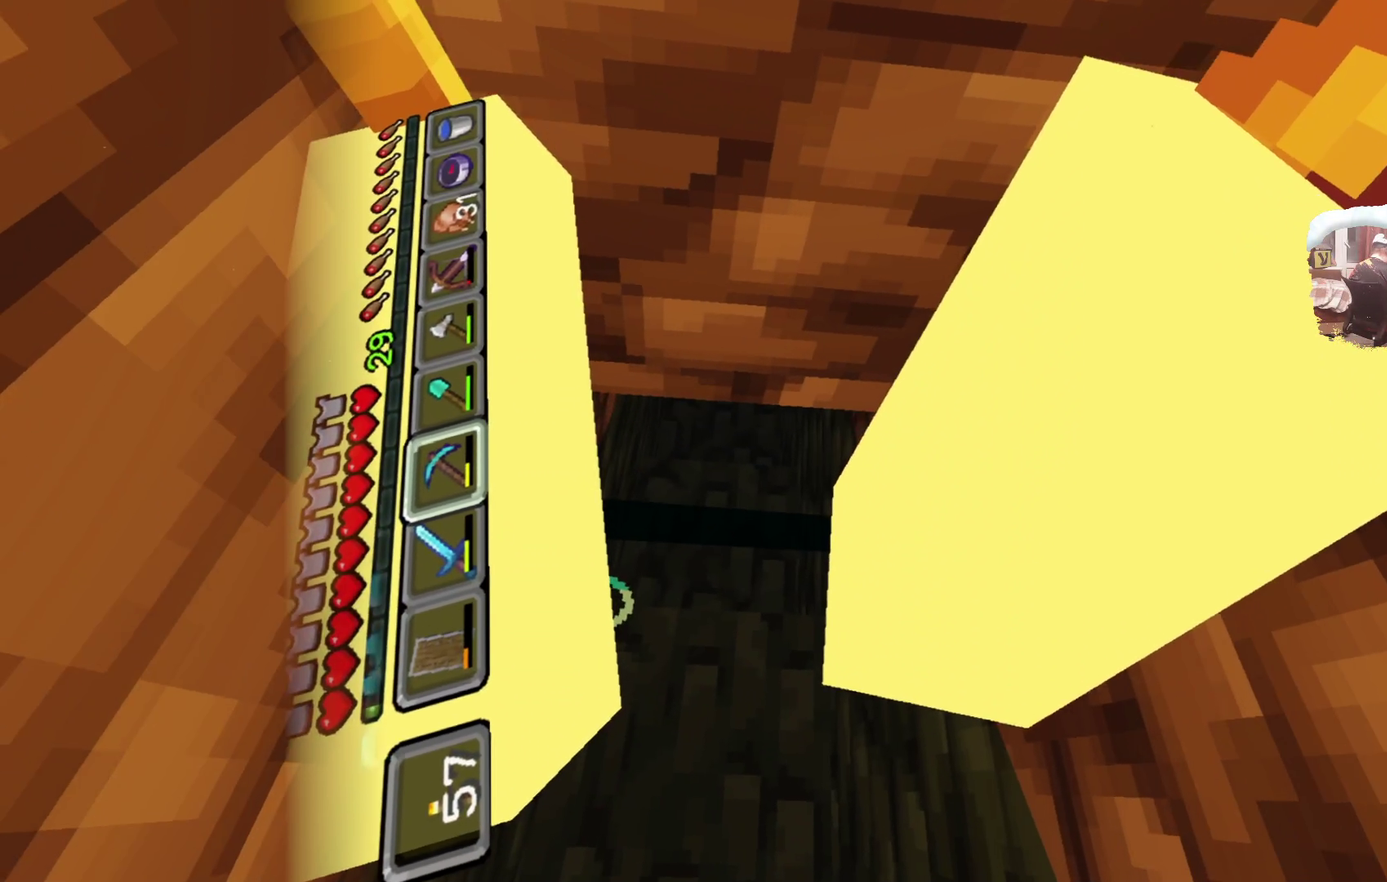
{"dt_ms": 300, "buttons": [], "left_stick": "center", "right_stick": "center", "events": []}
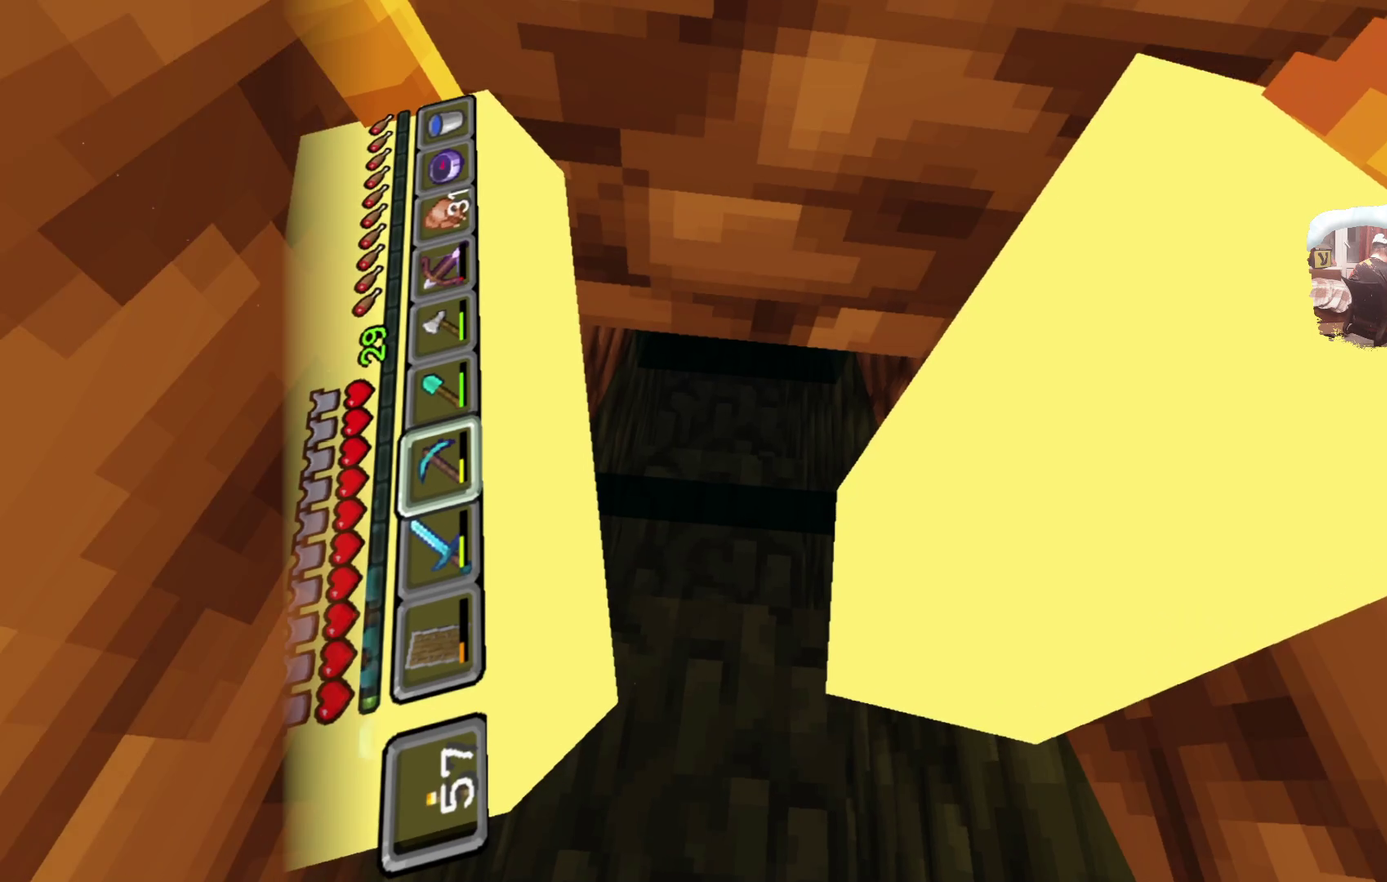
{"dt_ms": 384, "buttons": [], "left_stick": "center", "right_stick": "center", "events": [[150, "left_stick", "down"], [267, "left_stick", "center"]]}
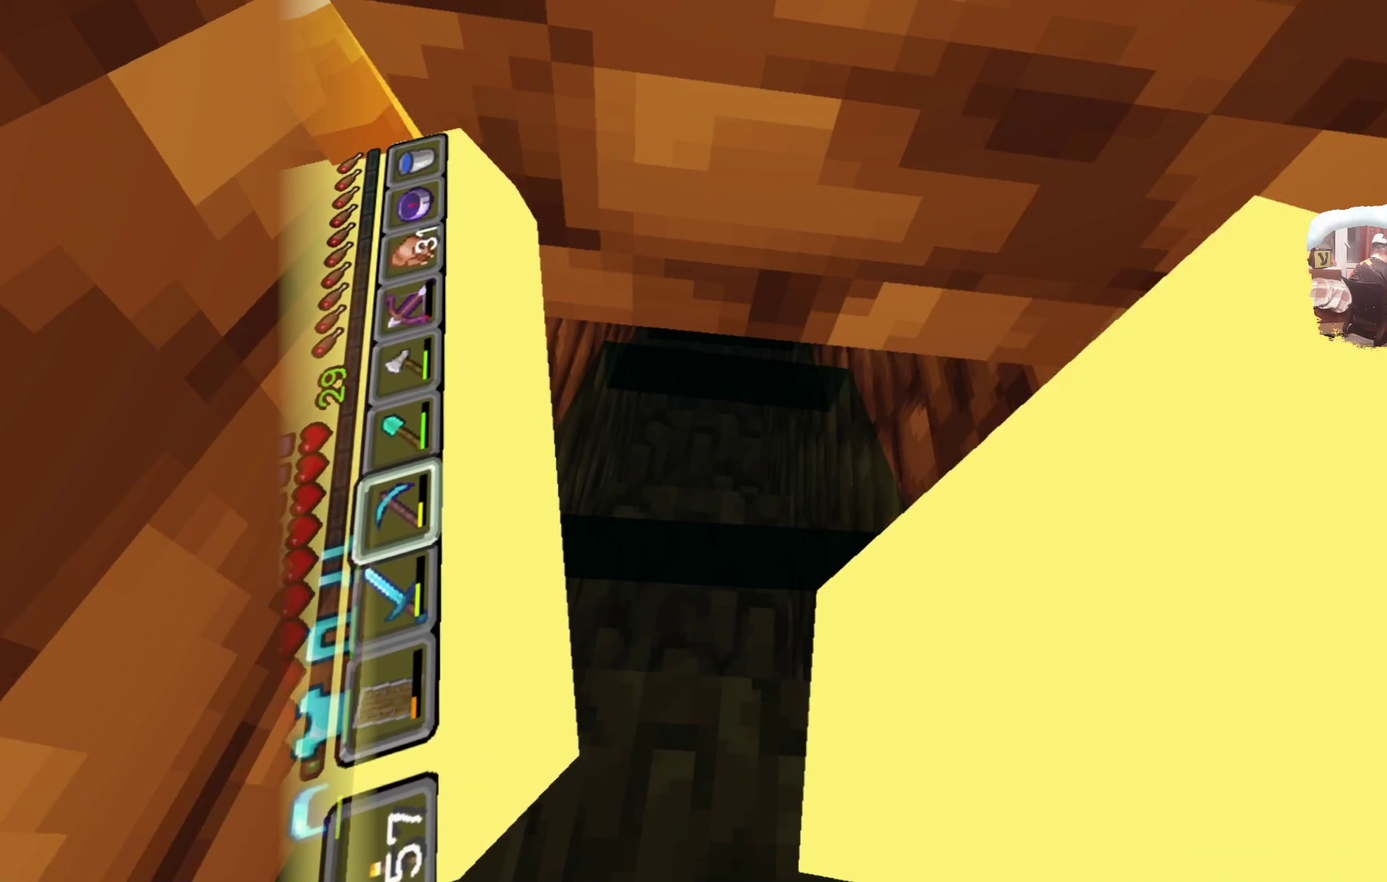
{"dt_ms": 716, "buttons": [], "left_stick": "center", "right_stick": "center", "events": [[250, "left_stick", "down"], [367, "left_stick", "center"]]}
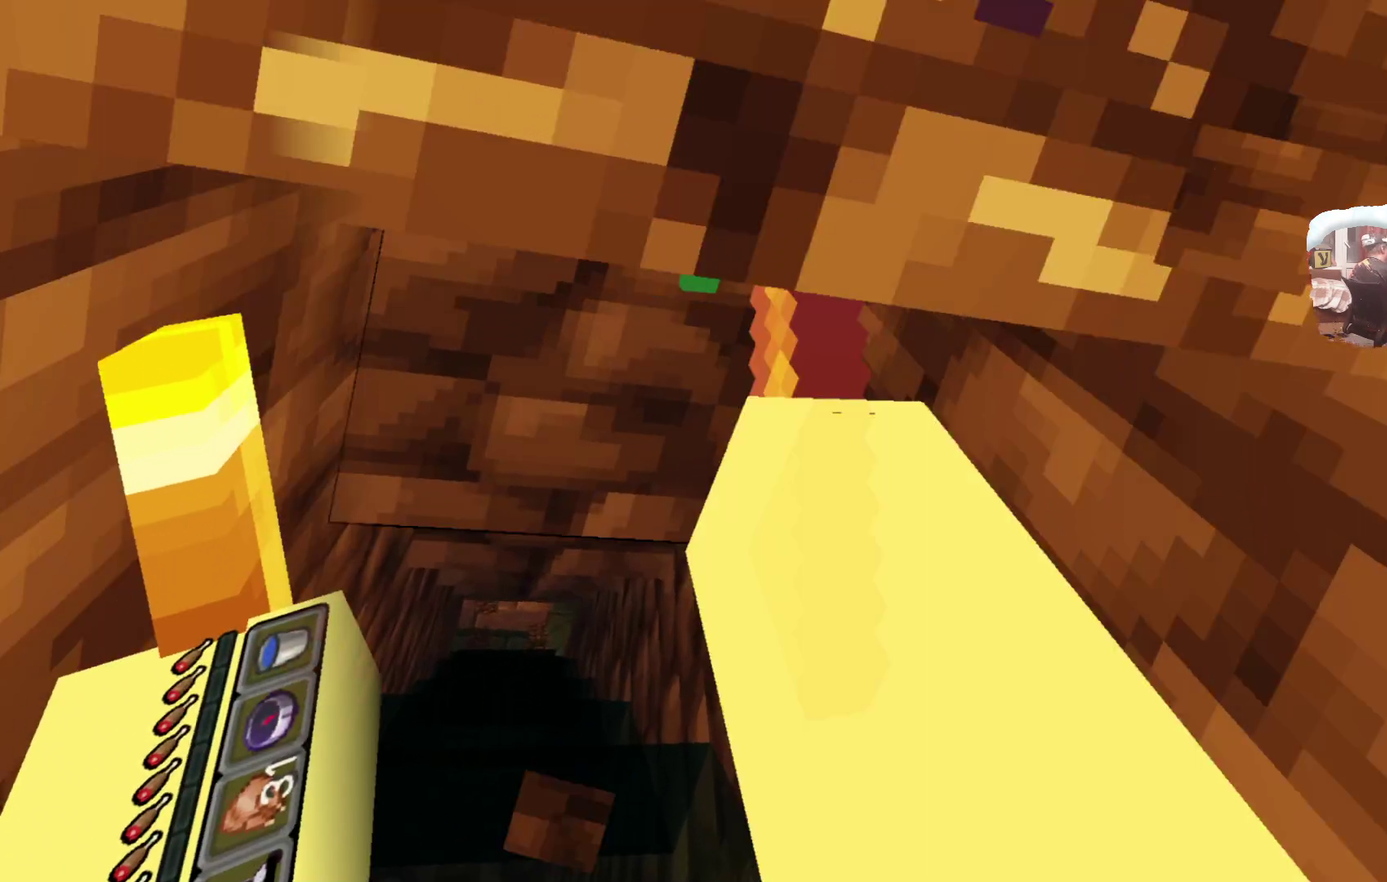
{"dt_ms": 384, "buttons": [], "left_stick": "center", "right_stick": "center", "events": [[317, "left_stick", "down"], [384, "left_stick", "center"]]}
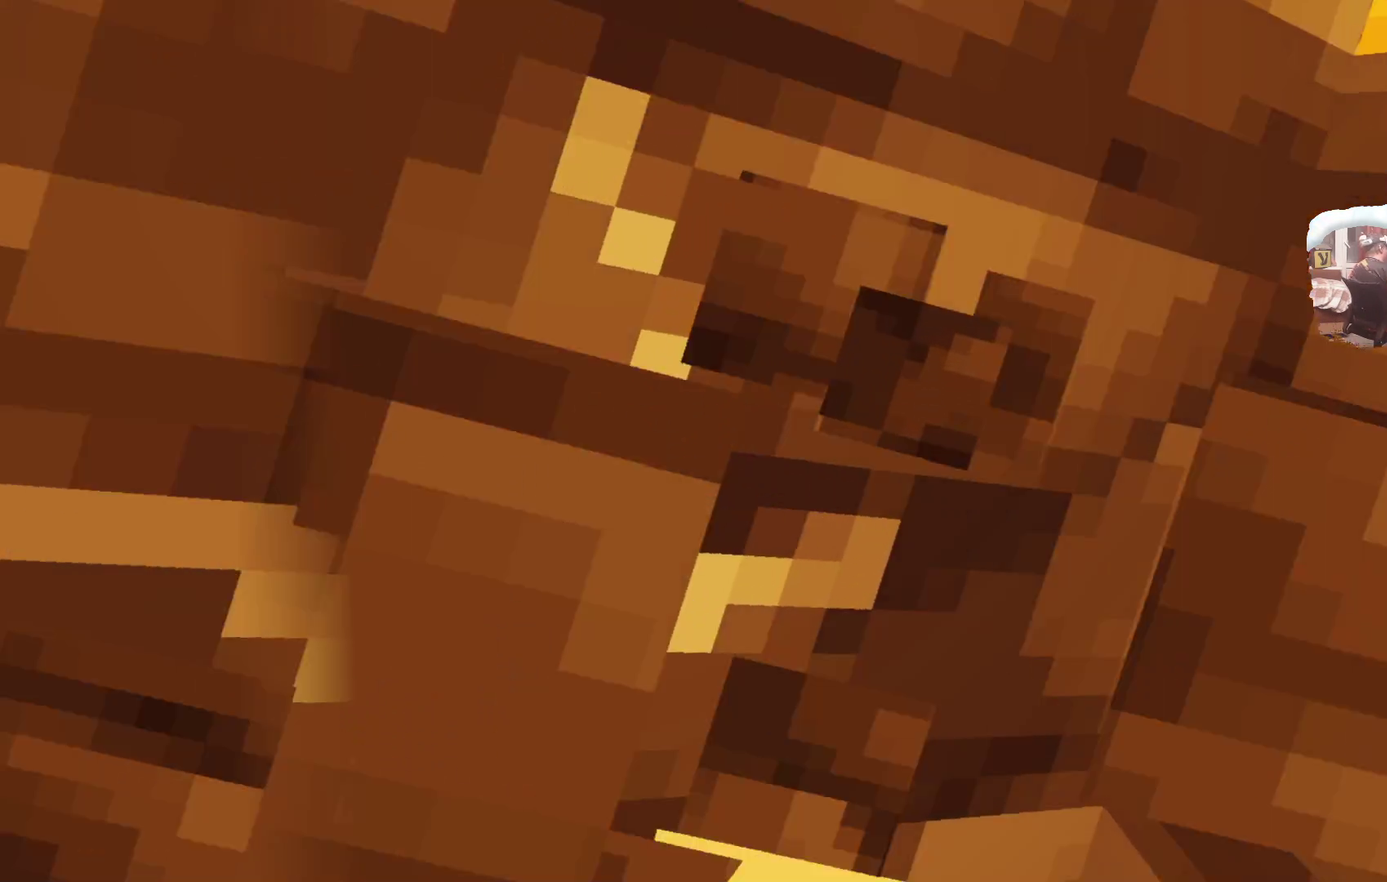
{"dt_ms": 317, "buttons": [], "left_stick": "down", "right_stick": "center", "events": [[283, "left_stick", "down"]]}
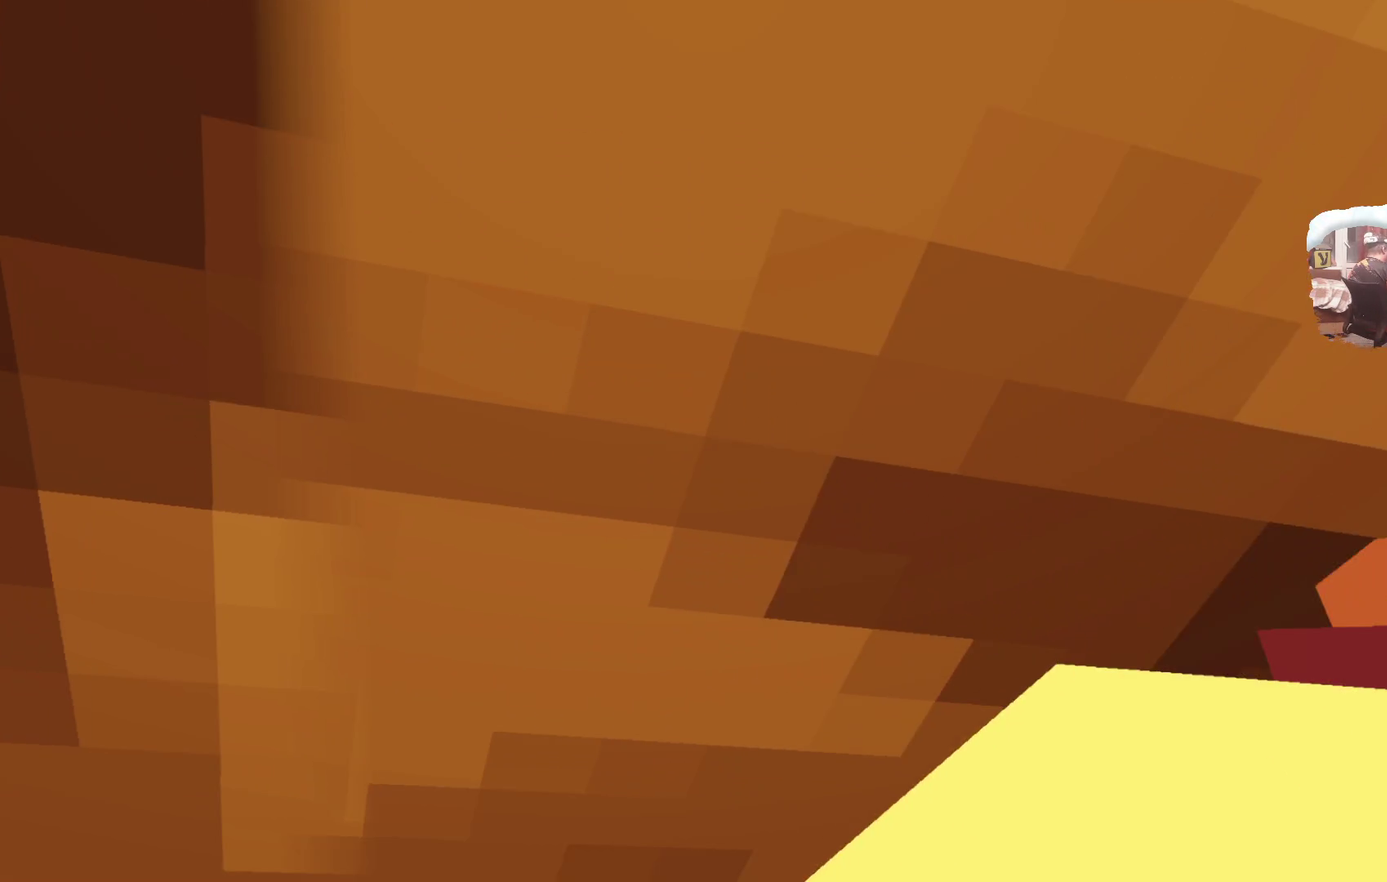
{"dt_ms": 699, "buttons": [], "left_stick": "center", "right_stick": "center", "events": [[33, "left_stick", "center"], [249, "left_stick", "down"], [449, "left_stick", "center"]]}
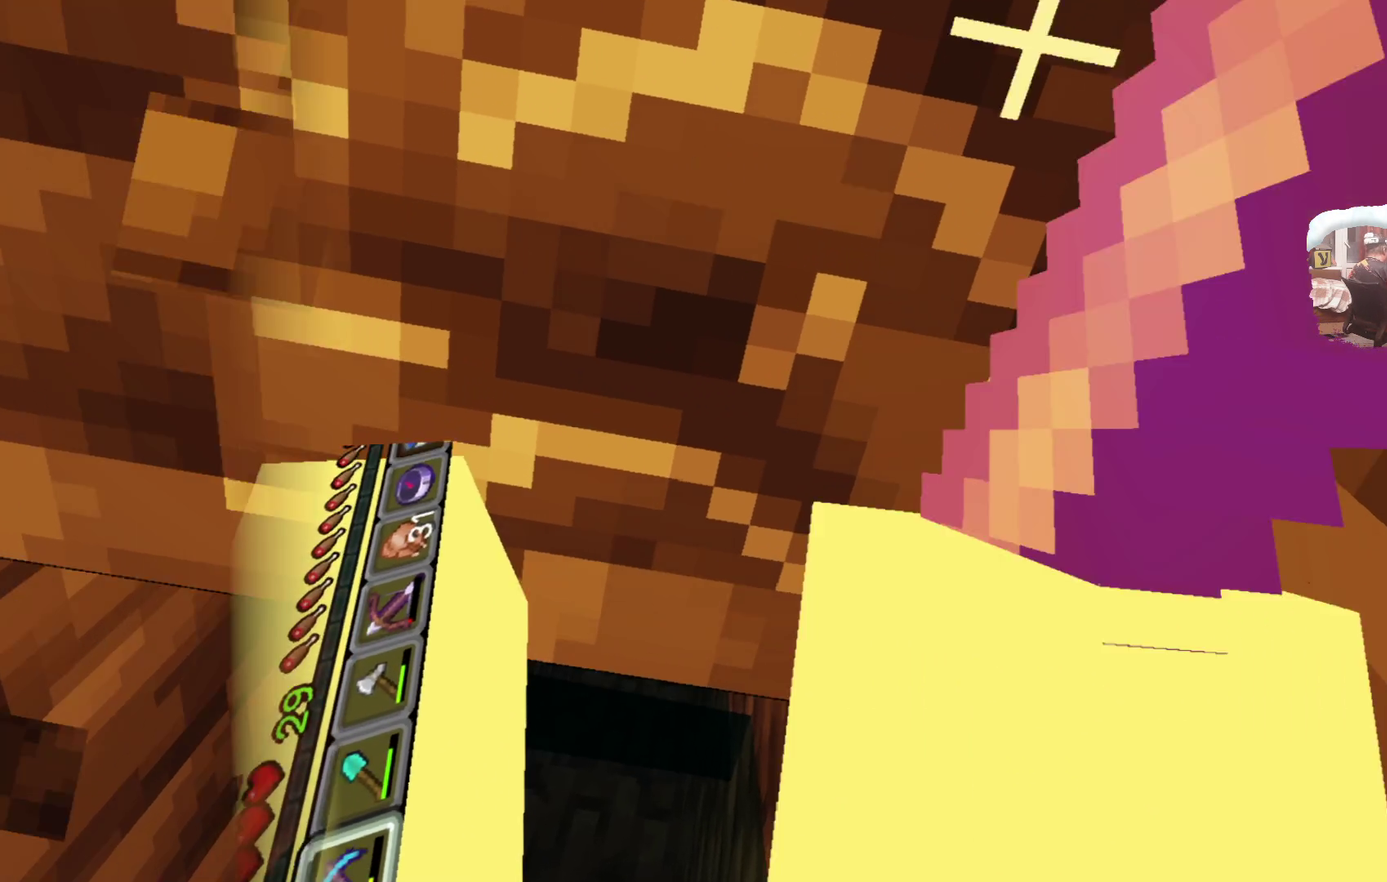
{"dt_ms": 684, "buttons": [], "left_stick": "center", "right_stick": "center", "events": [[17, "left_stick", "down"], [167, "left_stick", "down-left"], [350, "left_stick", "center"]]}
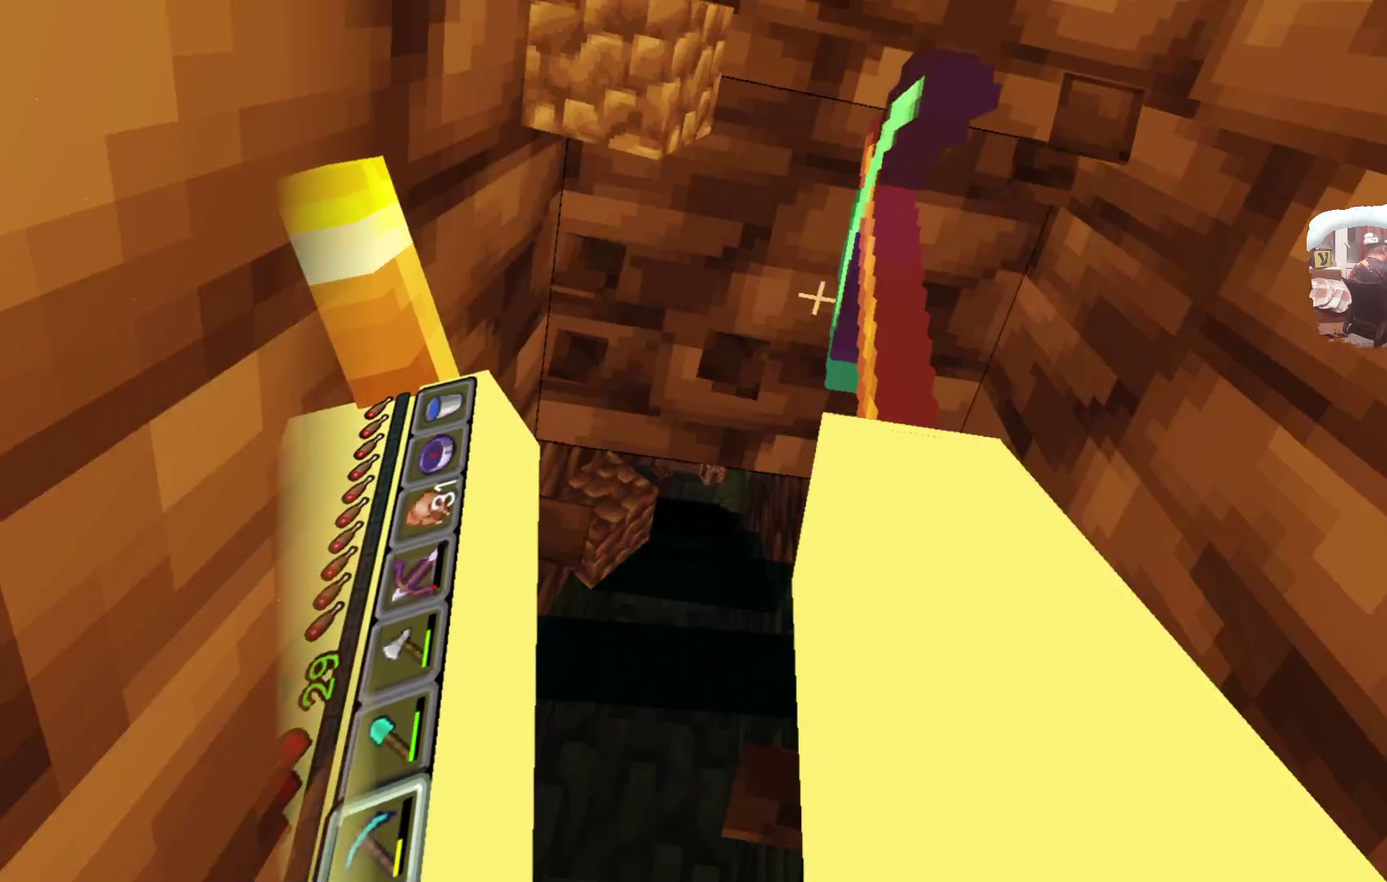
{"dt_ms": 317, "buttons": [], "left_stick": "down", "right_stick": "center", "events": [[166, "left_stick", "down-left"], [317, "left_stick", "down"]]}
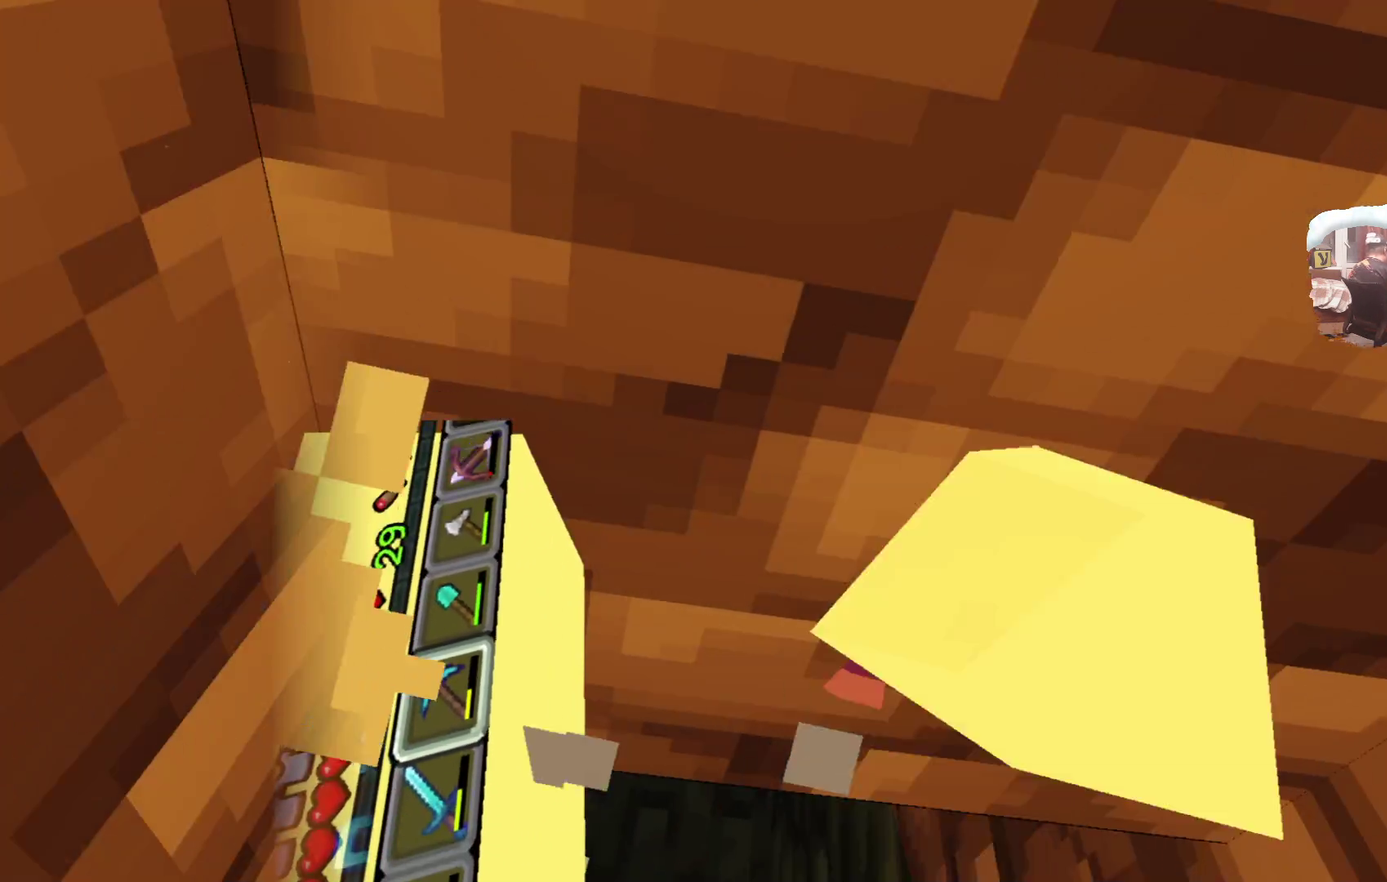
{"dt_ms": 383, "buttons": [], "left_stick": "center", "right_stick": "center", "events": [[233, "left_stick", "center"]]}
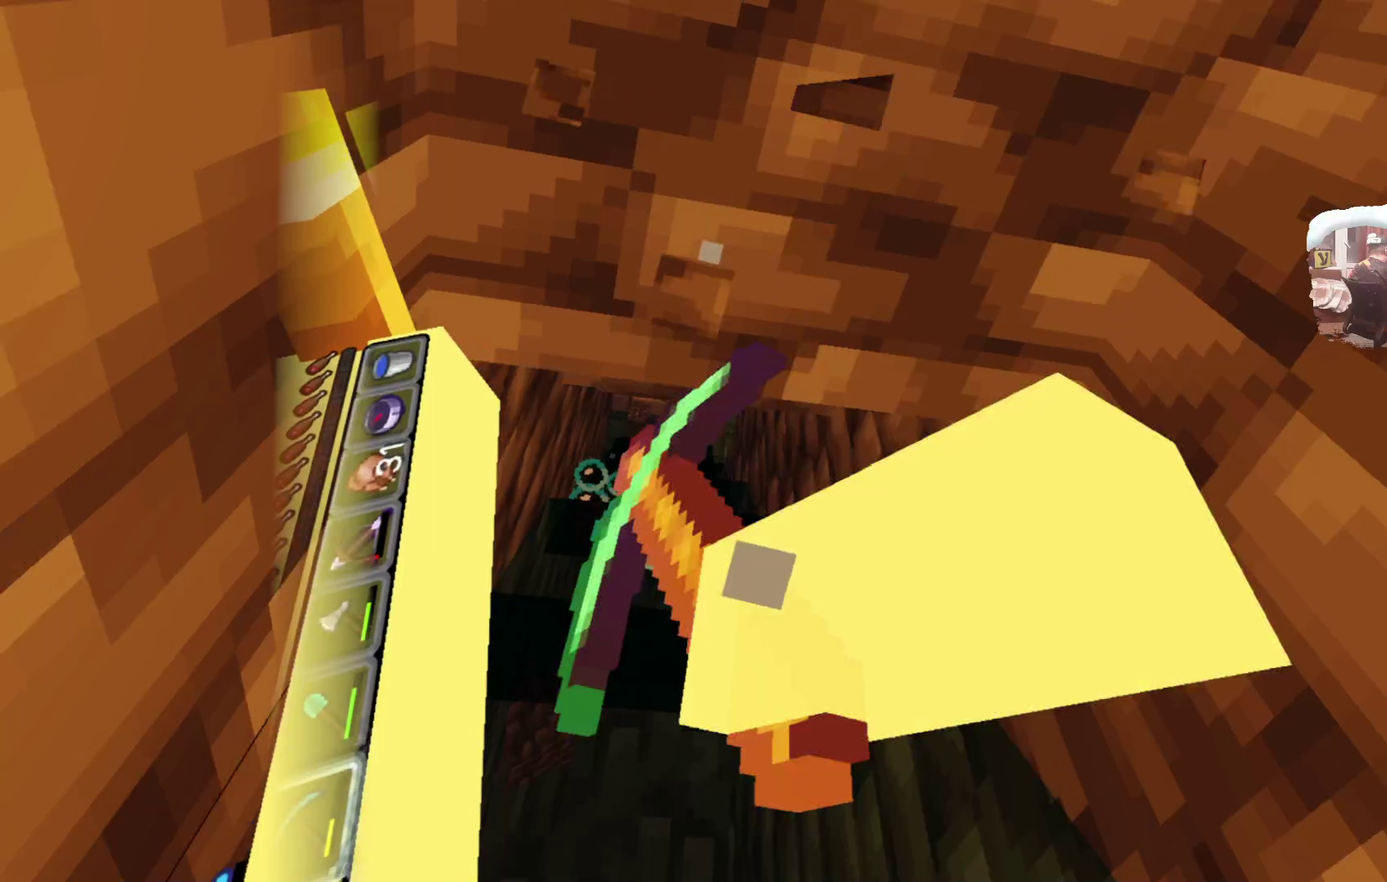
{"dt_ms": 600, "buttons": [], "left_stick": "center", "right_stick": "center", "events": [[216, "left_stick", "down"], [350, "left_stick", "center"]]}
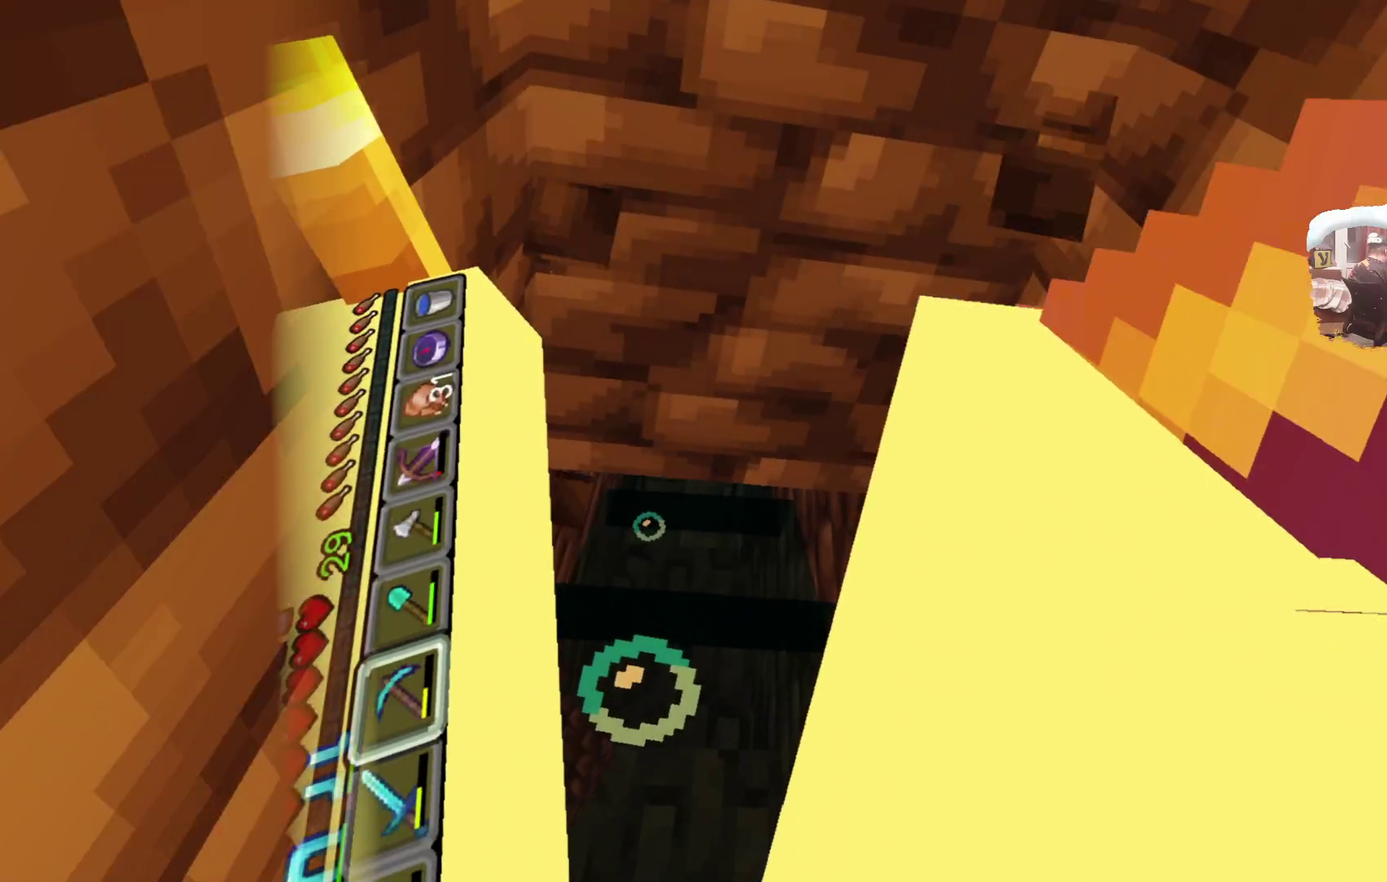
{"dt_ms": 700, "buttons": [], "left_stick": "down", "right_stick": "center", "events": [[283, "left_stick", "down"]]}
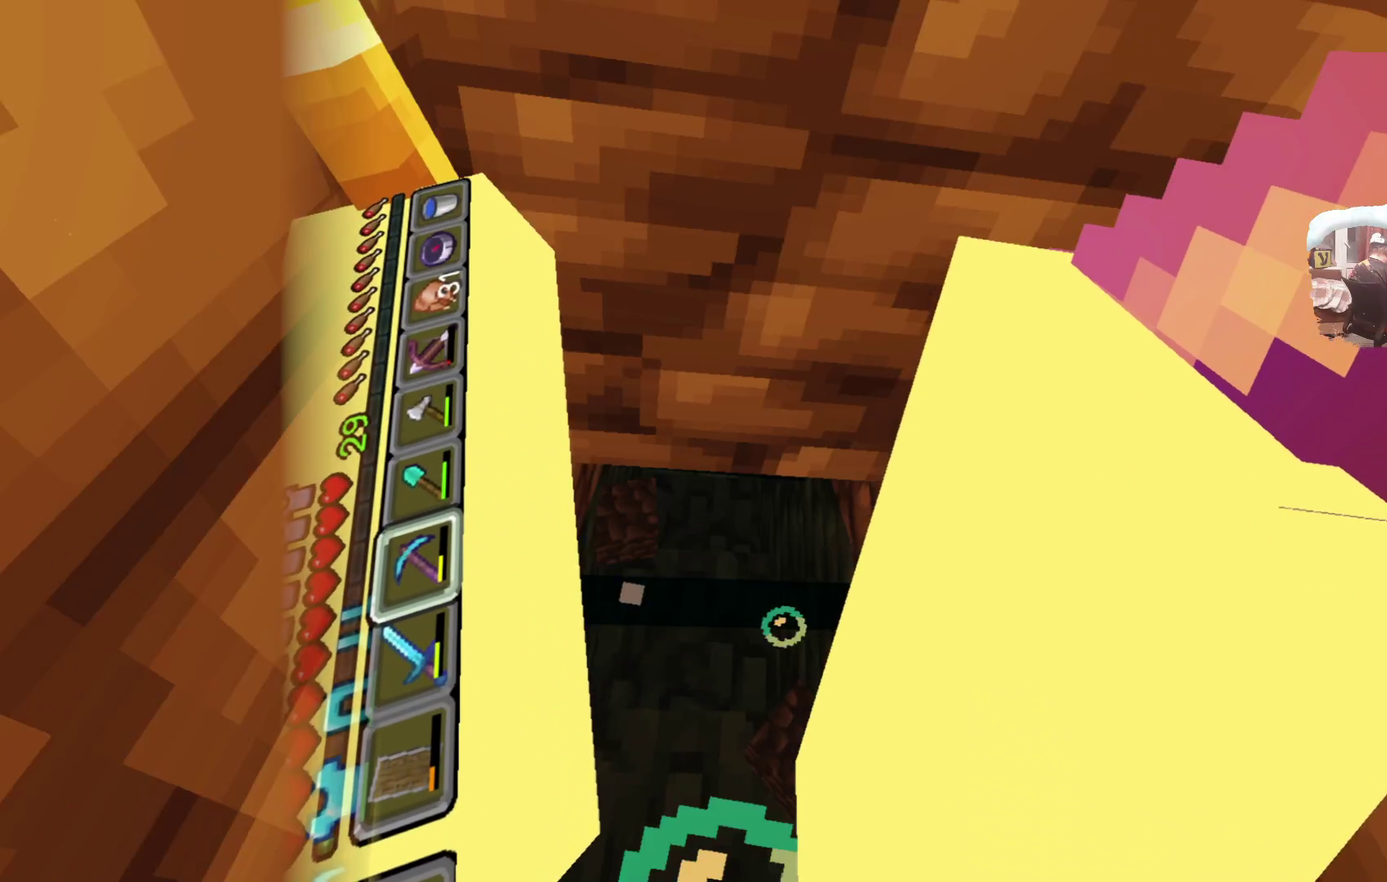
{"dt_ms": 316, "buttons": [], "left_stick": "center", "right_stick": "center", "events": [[67, "left_stick", "center"]]}
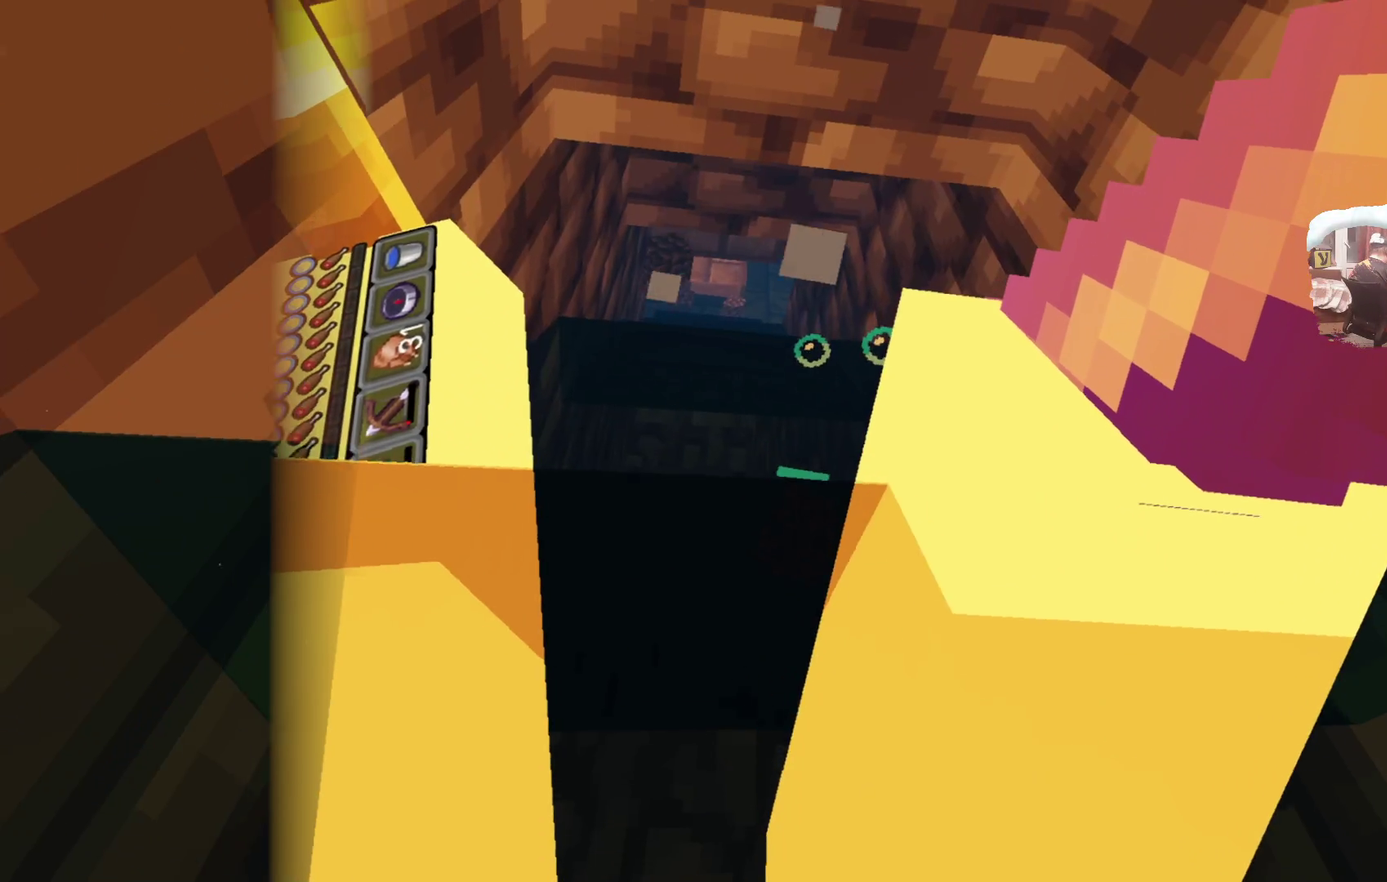
{"dt_ms": 300, "buttons": [], "left_stick": "center", "right_stick": "center", "events": []}
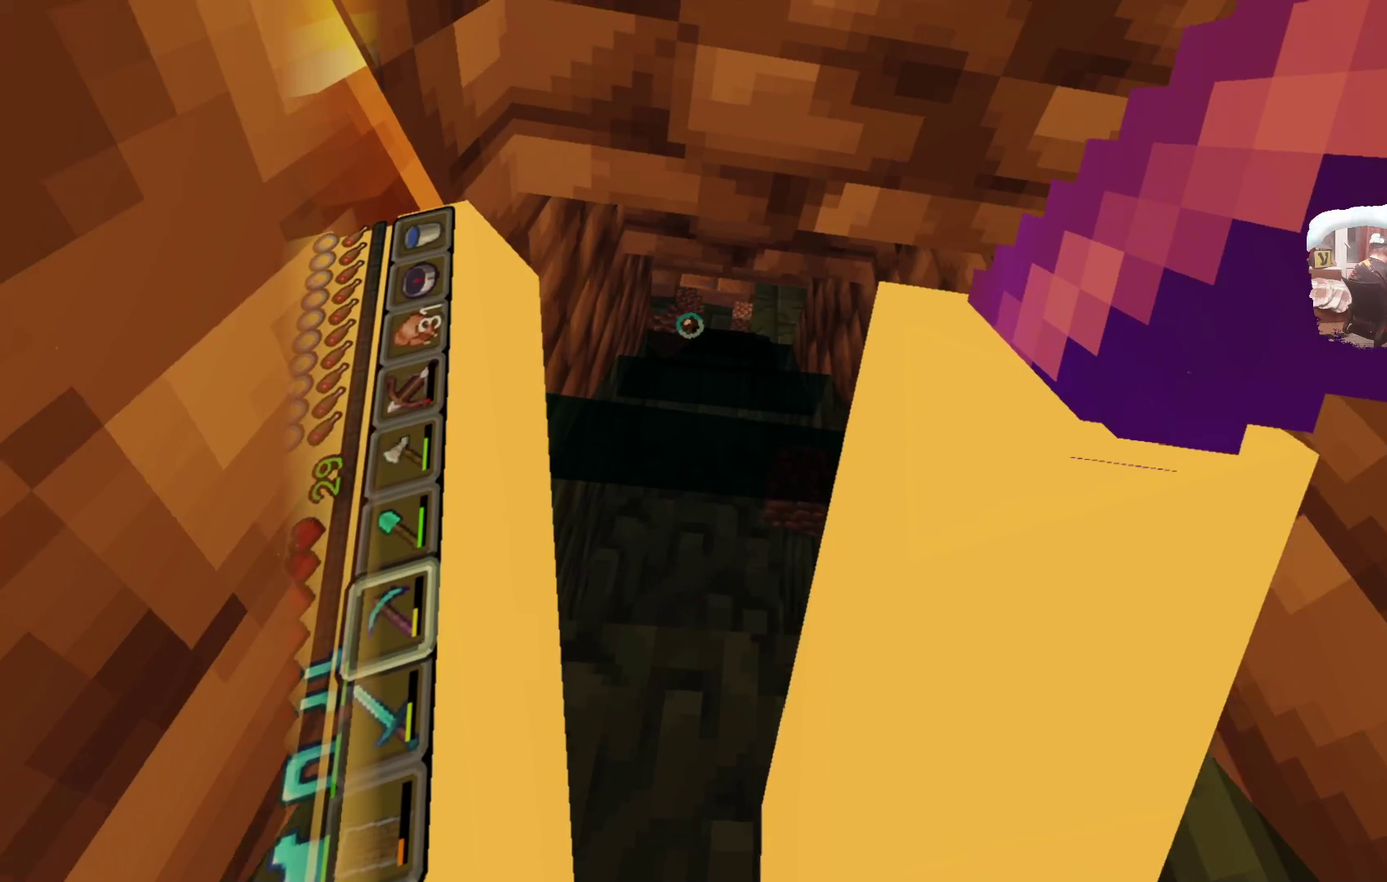
{"dt_ms": 884, "buttons": [], "left_stick": "center", "right_stick": "center", "events": [[217, "left_stick", "down"], [384, "left_stick", "center"]]}
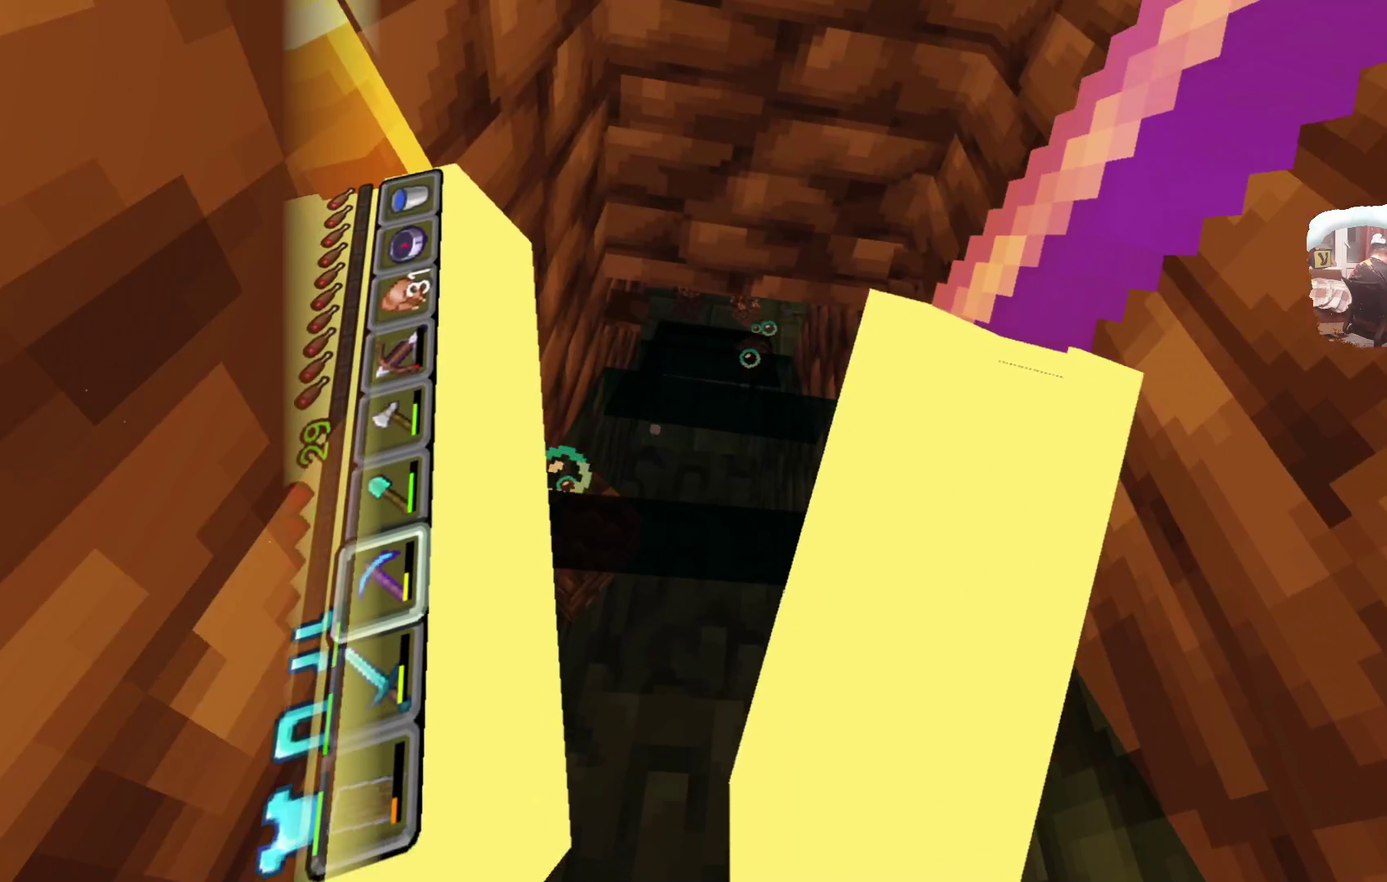
{"dt_ms": 316, "buttons": [], "left_stick": "center", "right_stick": "center", "events": []}
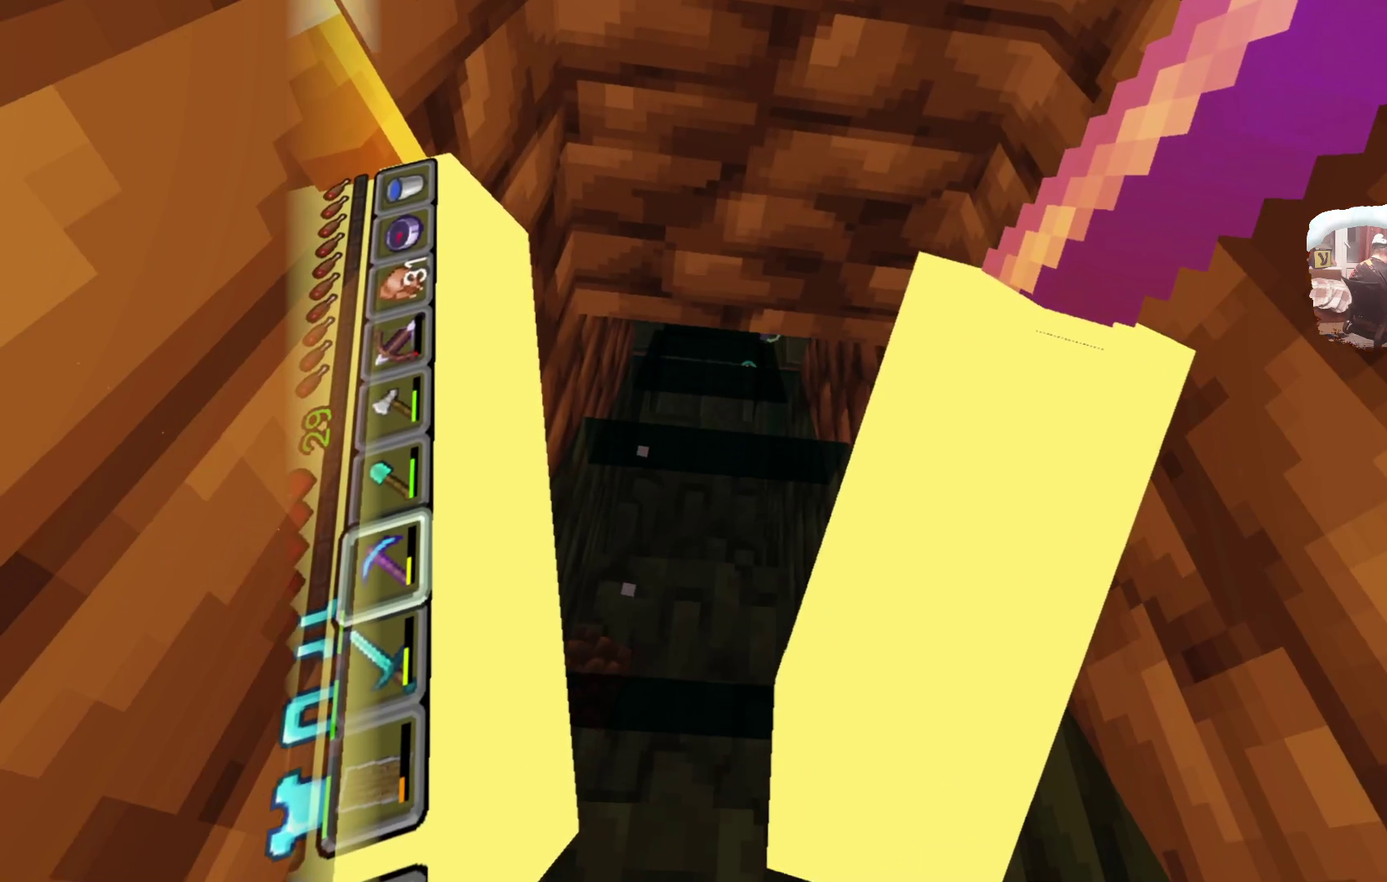
{"dt_ms": 300, "buttons": [], "left_stick": "center", "right_stick": "center", "events": []}
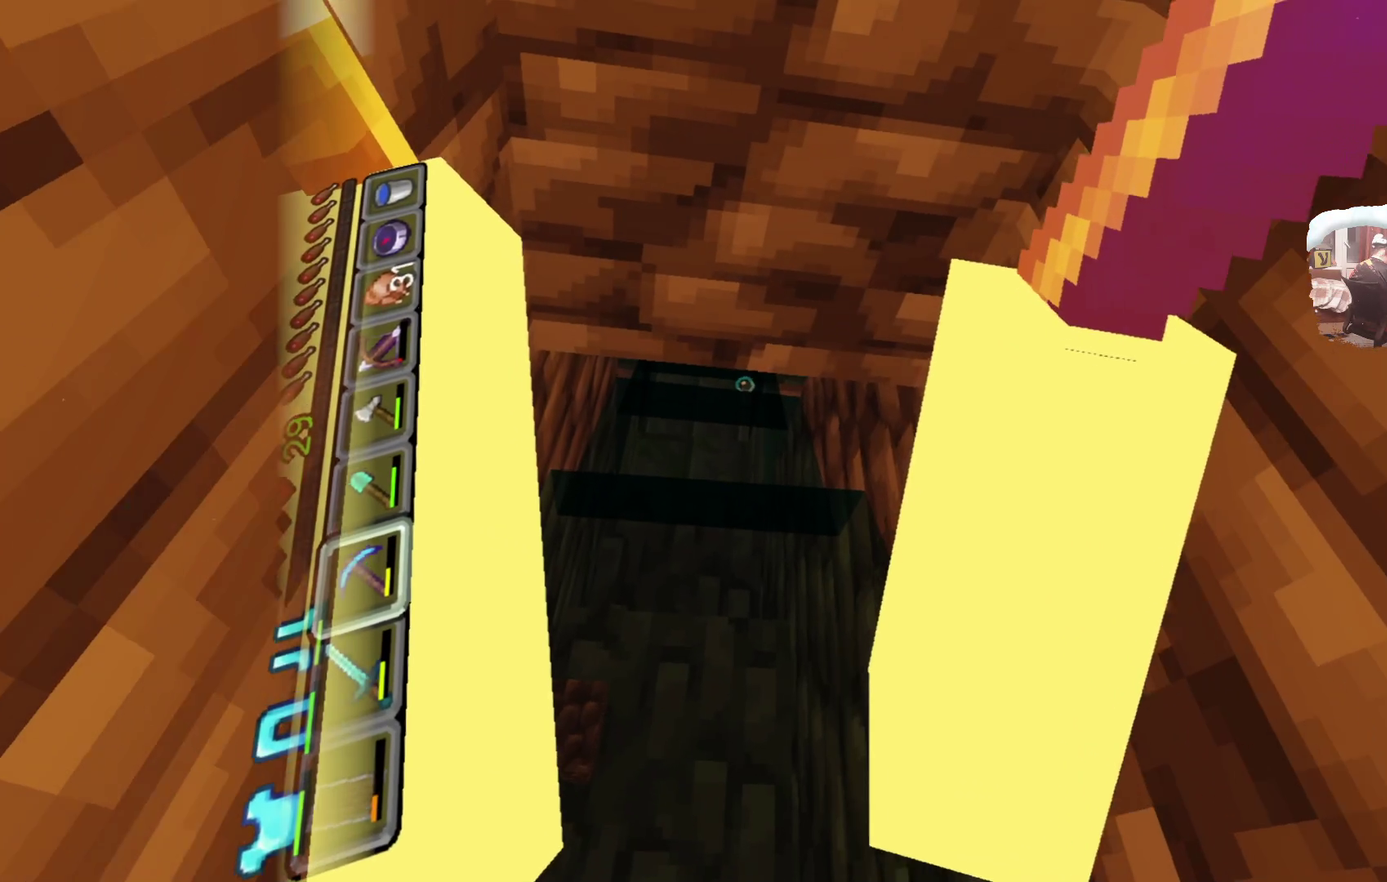
{"dt_ms": 700, "buttons": [], "left_stick": "center", "right_stick": "center", "events": []}
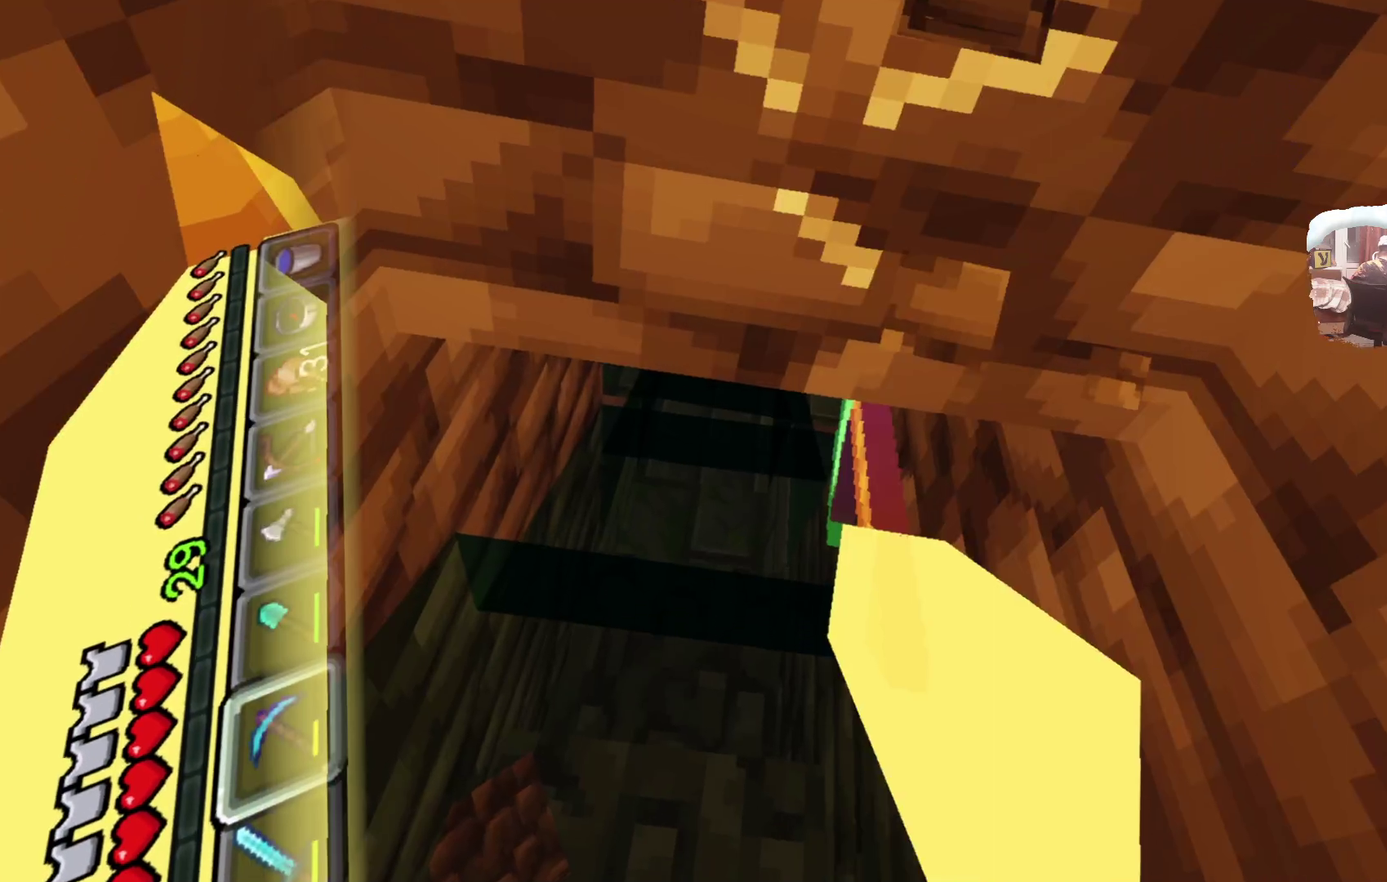
{"dt_ms": 684, "buttons": [], "left_stick": "down-right", "right_stick": "center"}
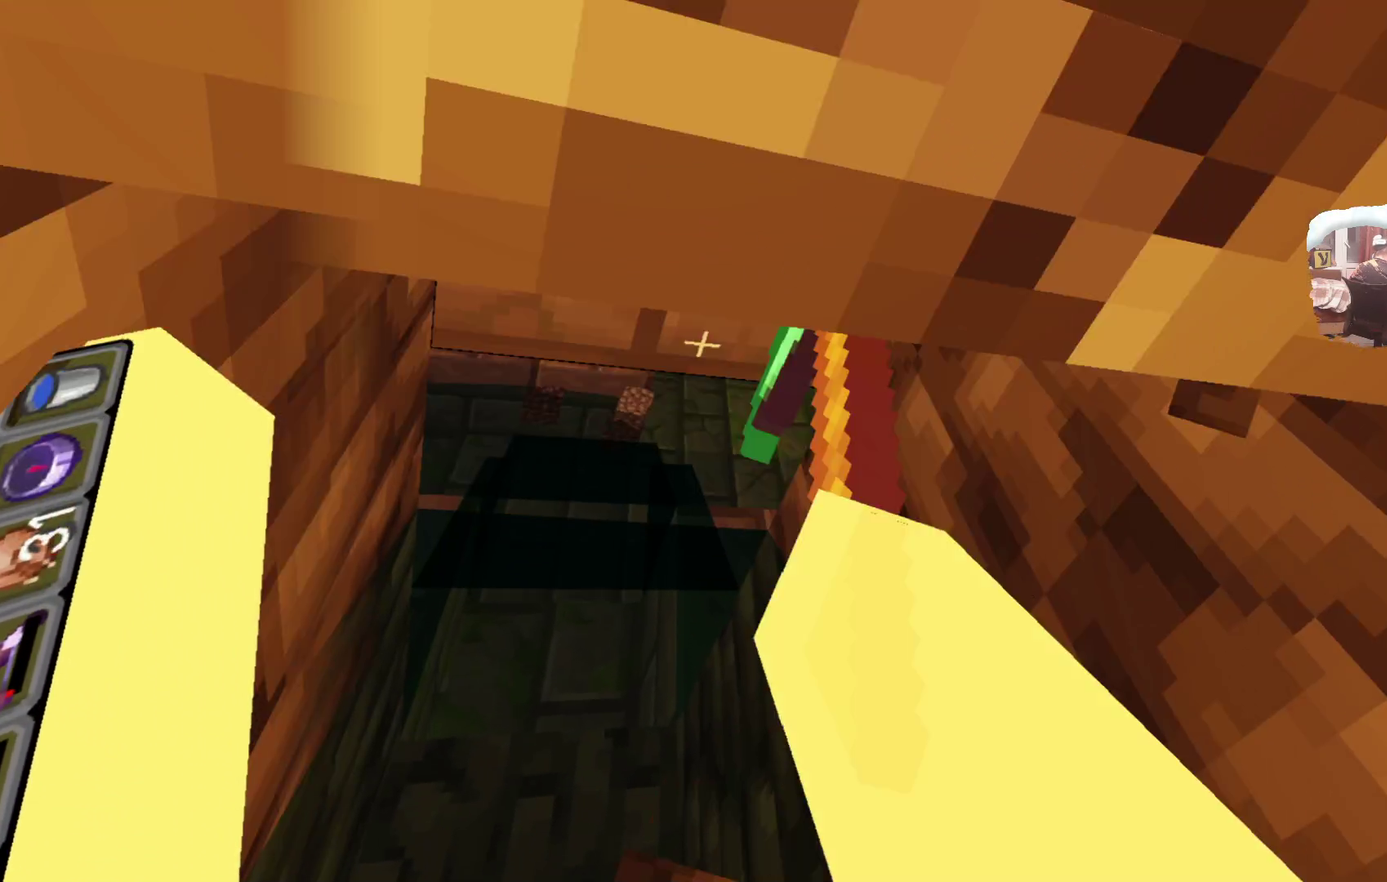
{"dt_ms": 316, "buttons": [], "left_stick": "center", "right_stick": "center"}